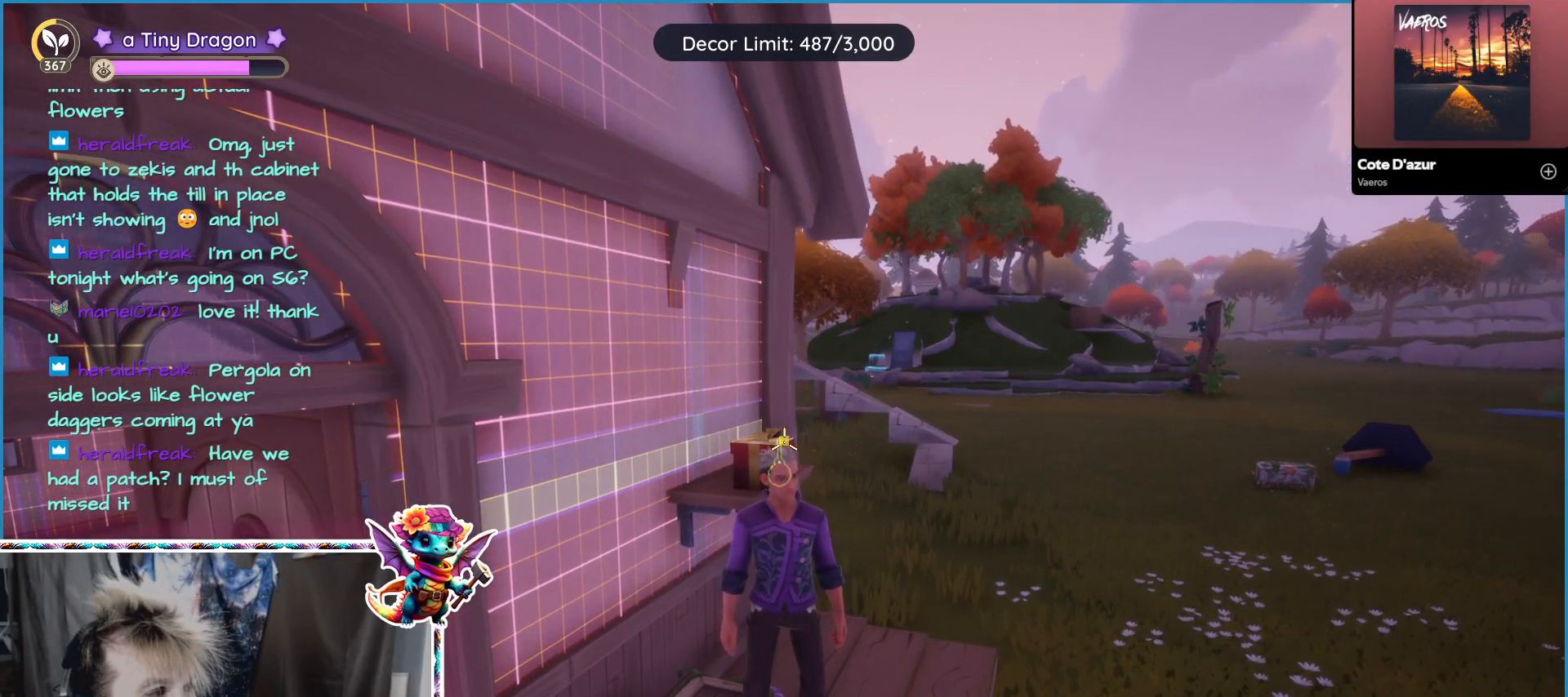
Gameplay with keyboard and mouse; each line is a JSON object with the keys and mouse buttons held at the frame after it. "events" lists presses ("down") and releases ("up") of "1", "2", "3", "4", "5", "a", "alt", "ctrl", "d", "f", "s", "shift", "v", "w", "z", "mouse_left", "mouse_wheel" and "mouse_right" between this image and that frame as [ms after this image, input, new state], when the widget could be followed in between. "mouse_left", "mouse_wheel", "mouse_right" = the "left", "wheel", "right" buttons of the "mouse" list. No other keys are recorded. "wheel" means that the mouse wheel is clicked or scrolled. Mouse movement is not recorded.
{"keys": [], "mouse": [], "events": []}
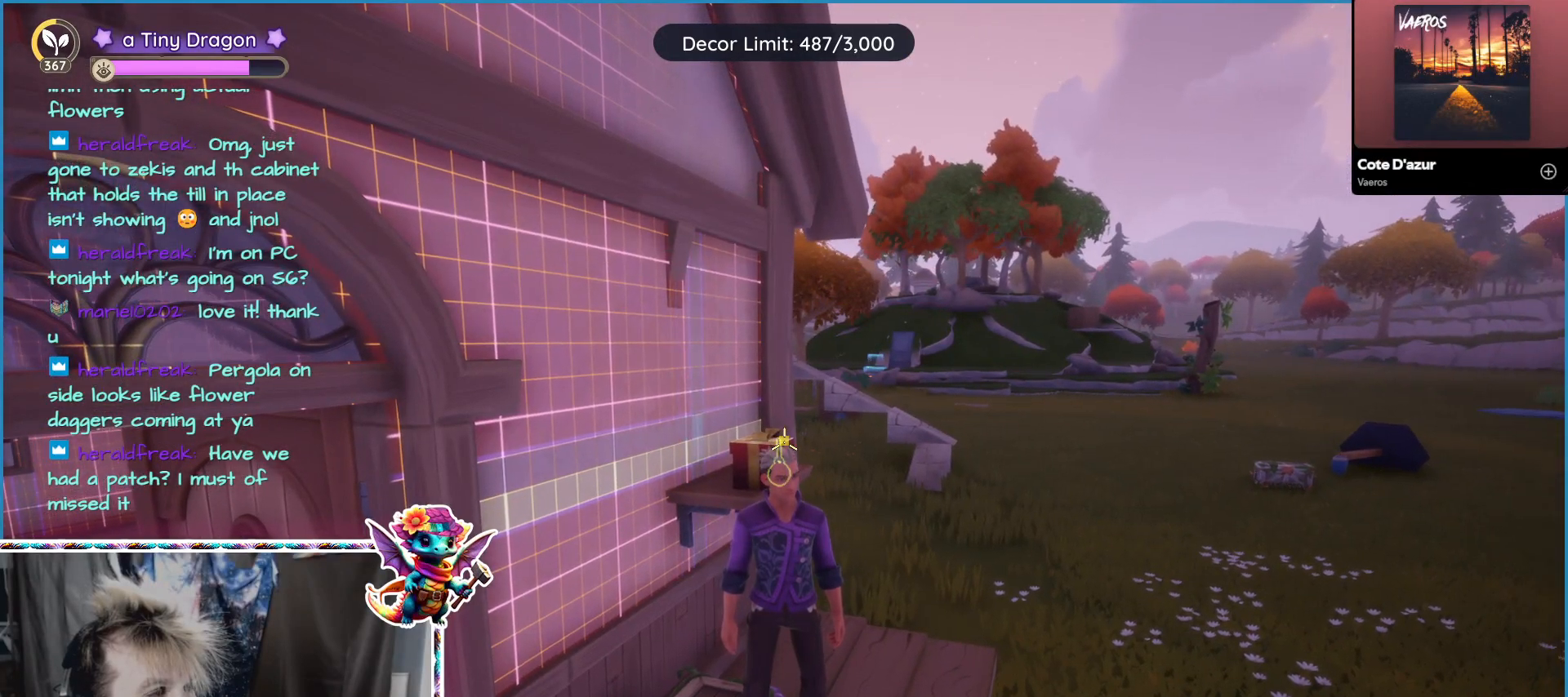
{"keys": [], "mouse": [], "events": []}
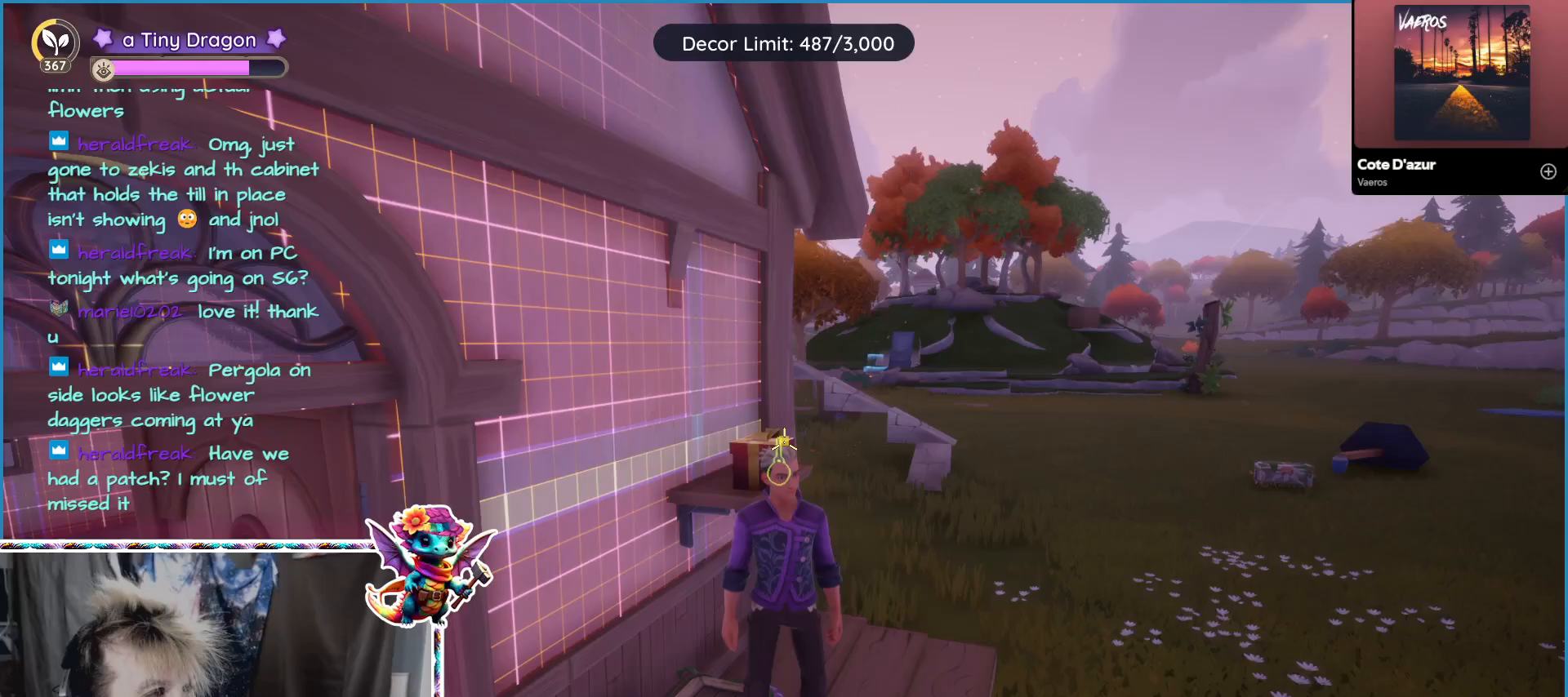
{"keys": [], "mouse": [], "events": [[200, "mouse_left", "down"], [333, "mouse_left", "up"]]}
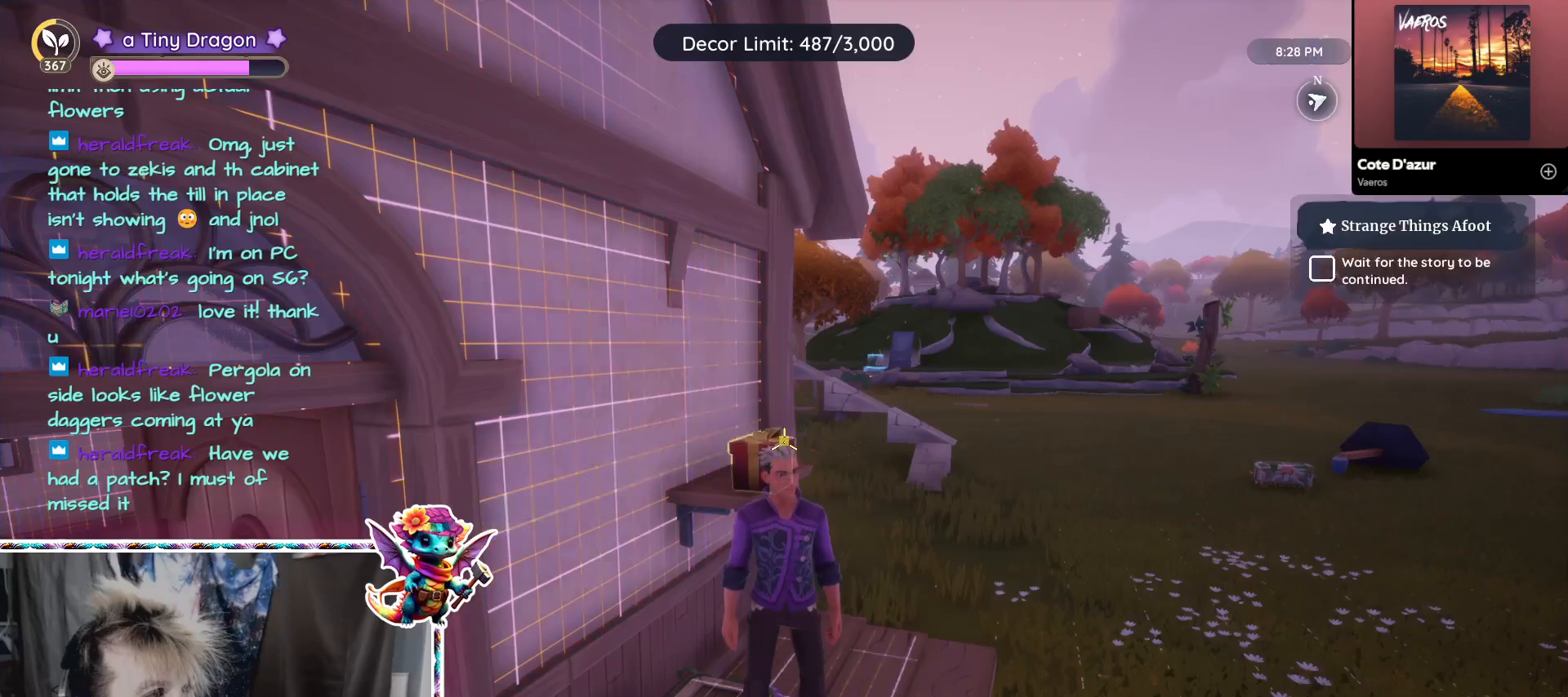
{"keys": [], "mouse": [], "events": []}
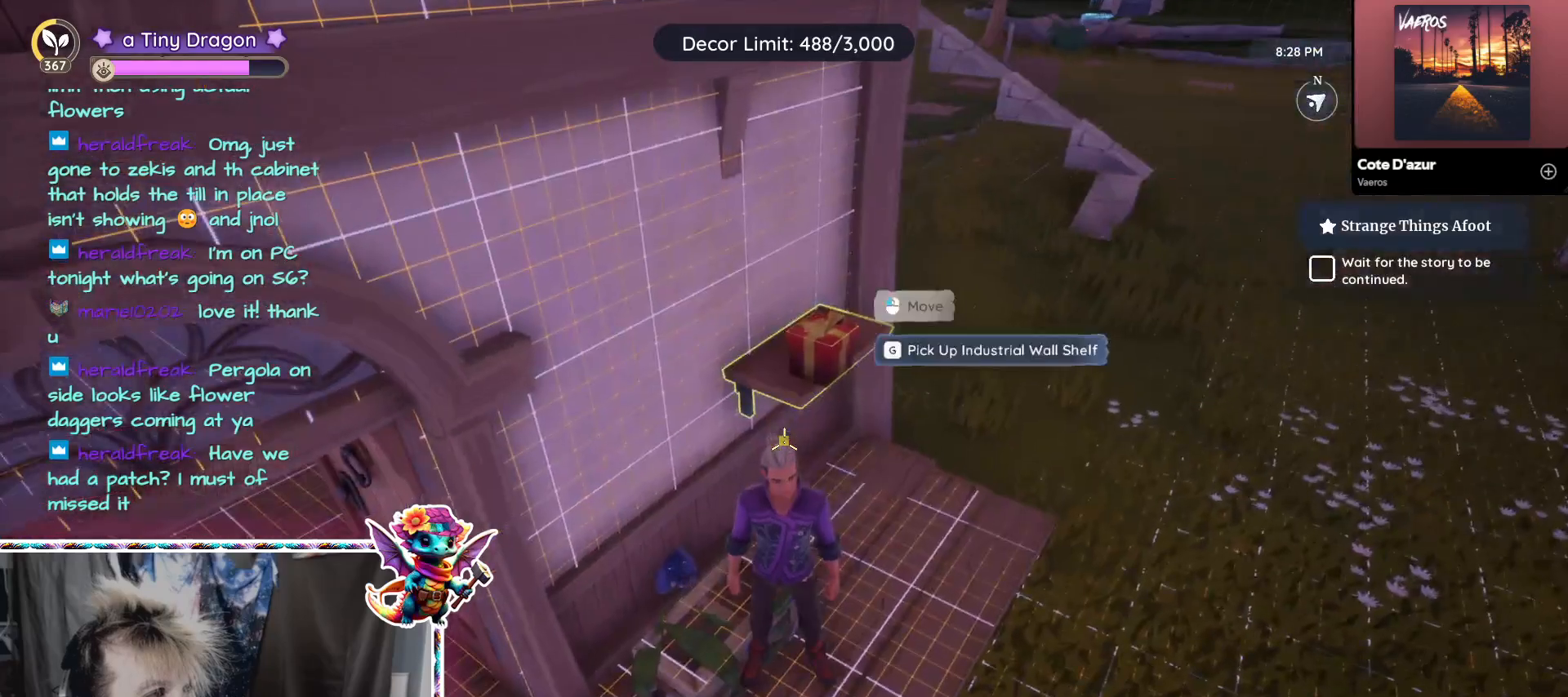
{"keys": ["d"], "mouse": [], "events": [[367, "d", "down"]]}
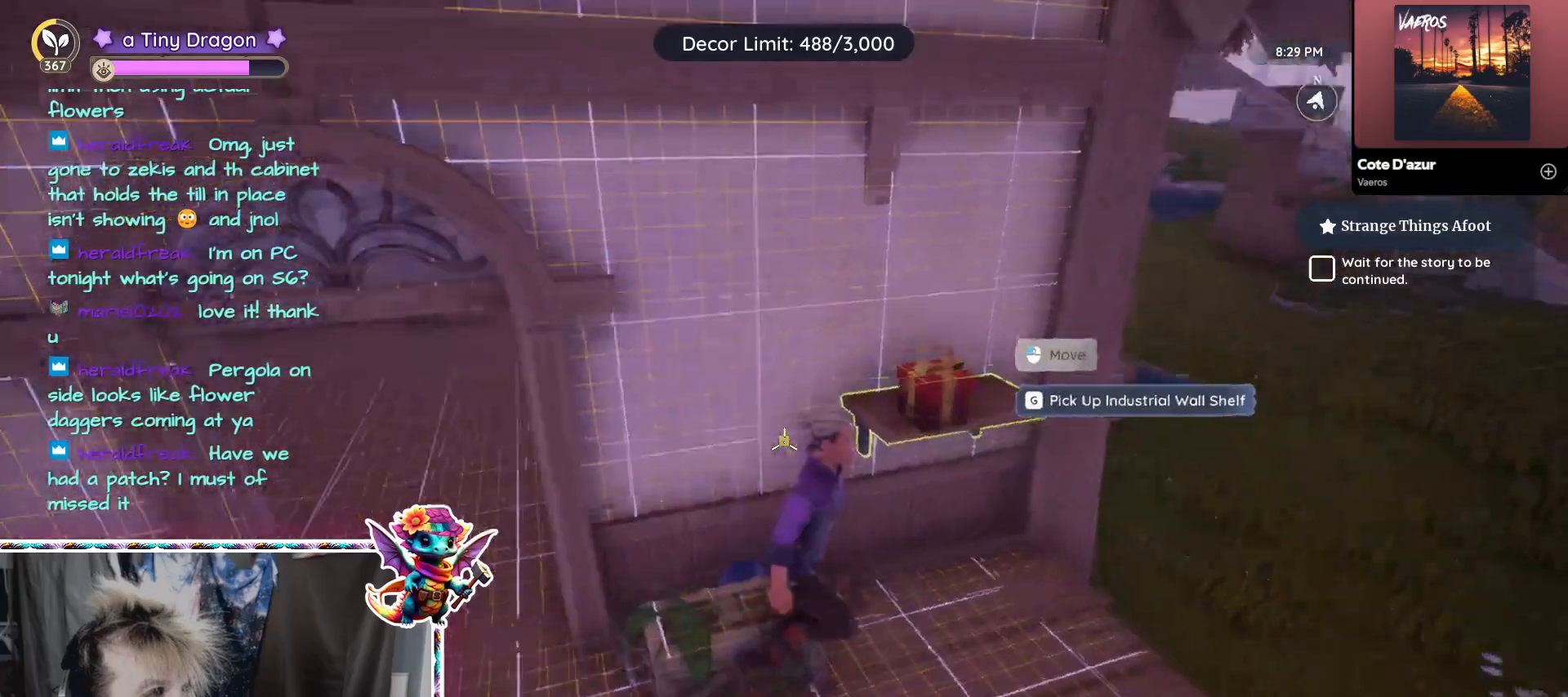
{"keys": [], "mouse": [], "events": [[50, "d", "up"]]}
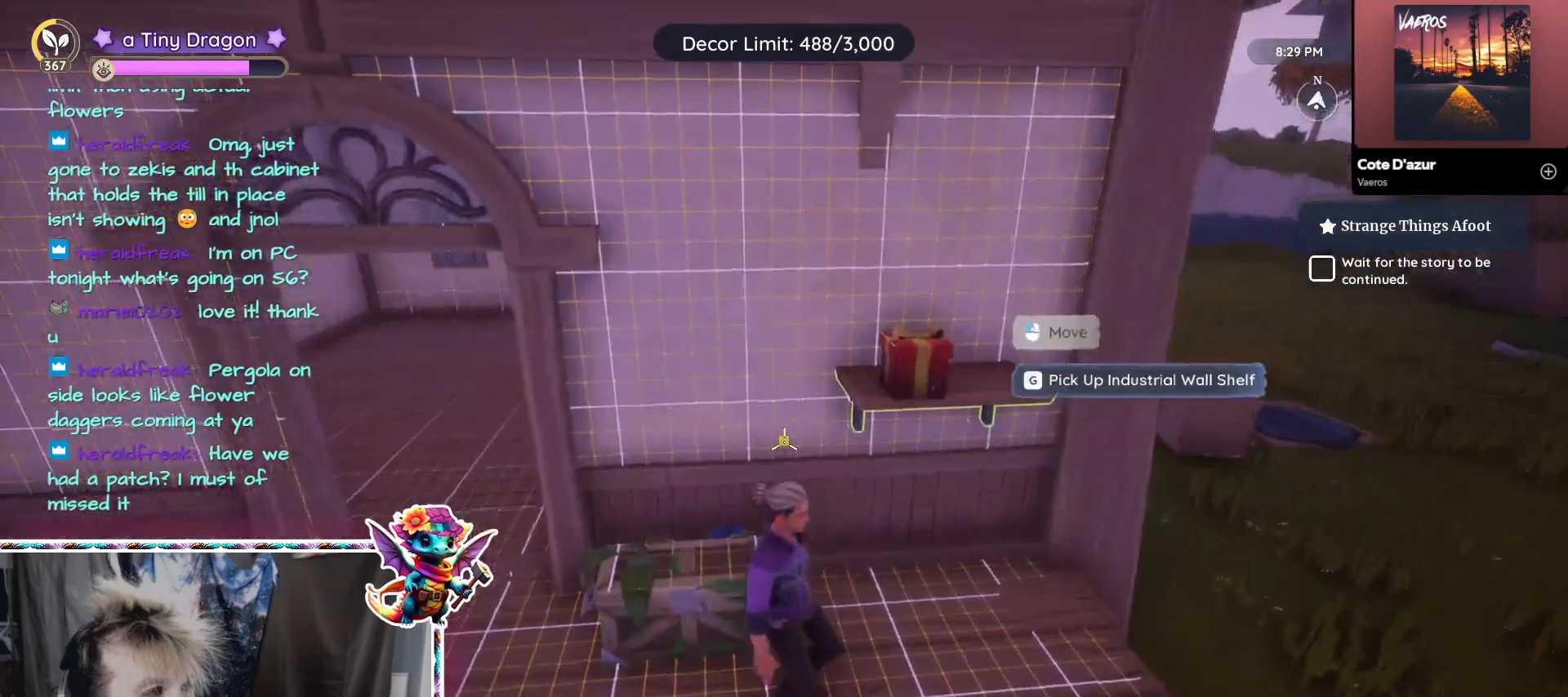
{"keys": ["w"], "mouse": [], "events": [[500, "w", "down"]]}
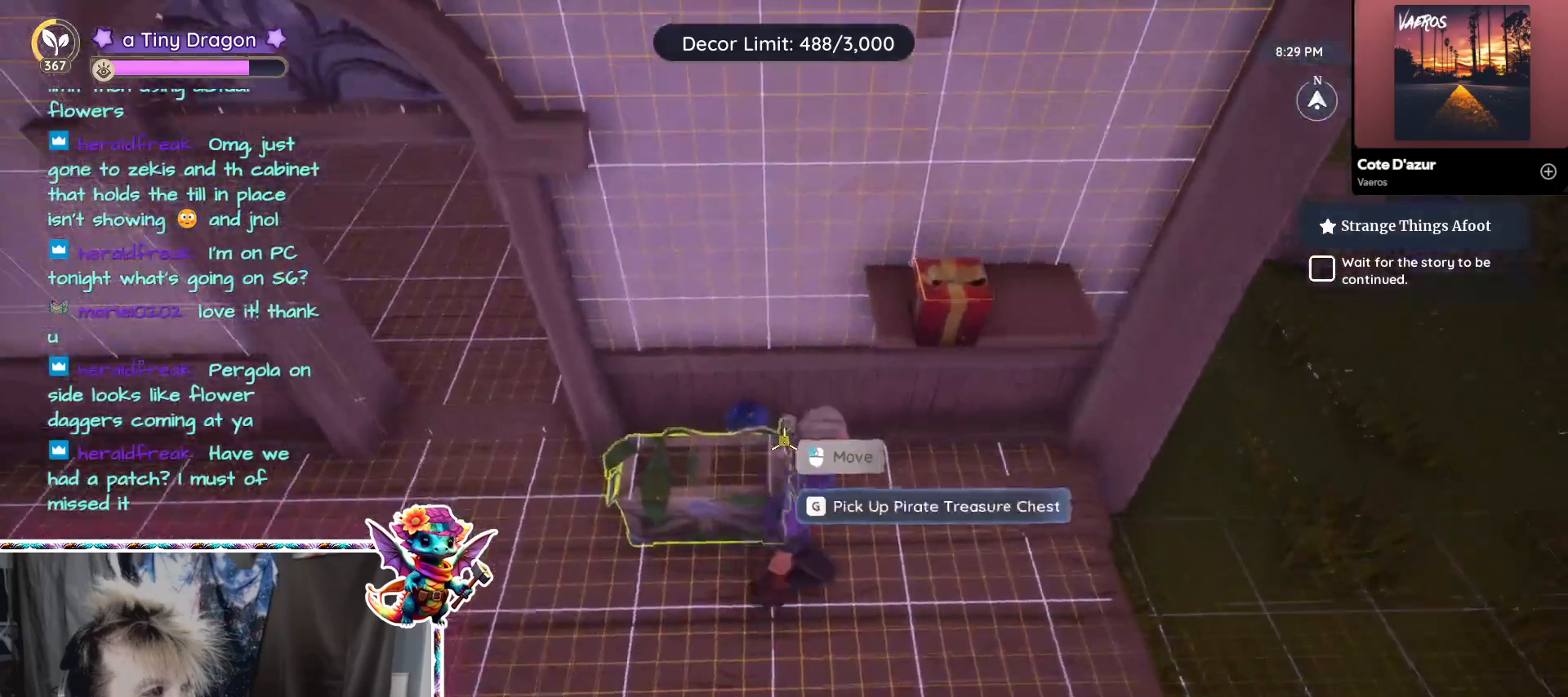
{"keys": [], "mouse": [], "events": [[183, "w", "up"]]}
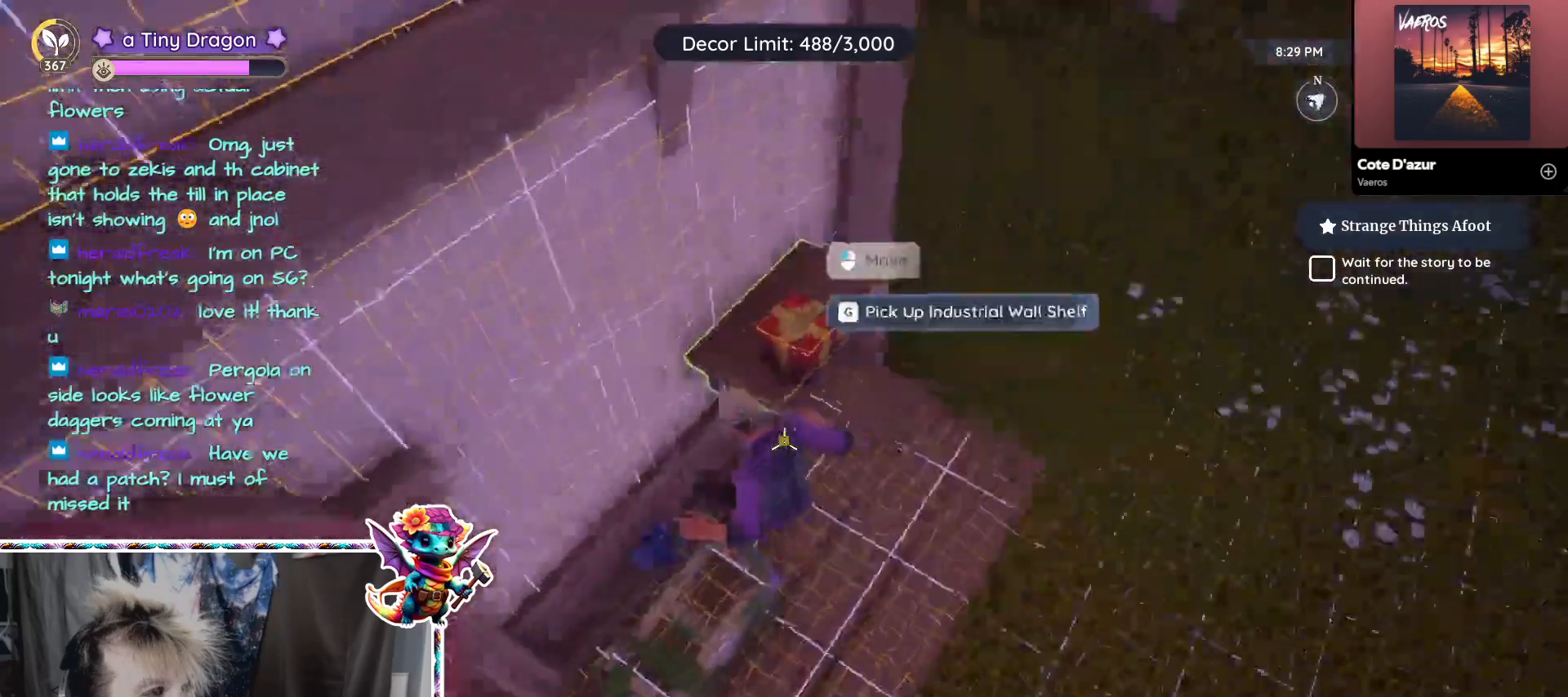
{"keys": [], "mouse": [], "events": []}
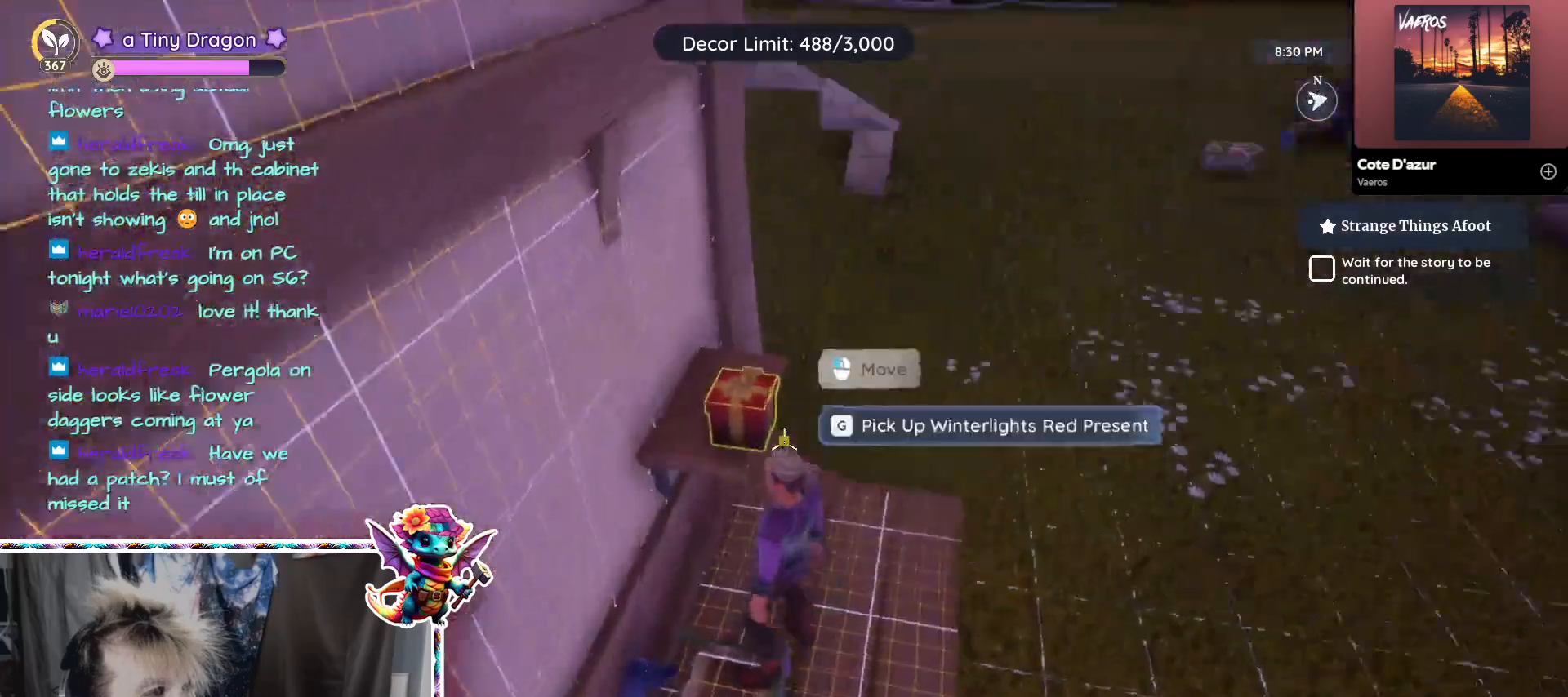
{"keys": [], "mouse": [], "events": []}
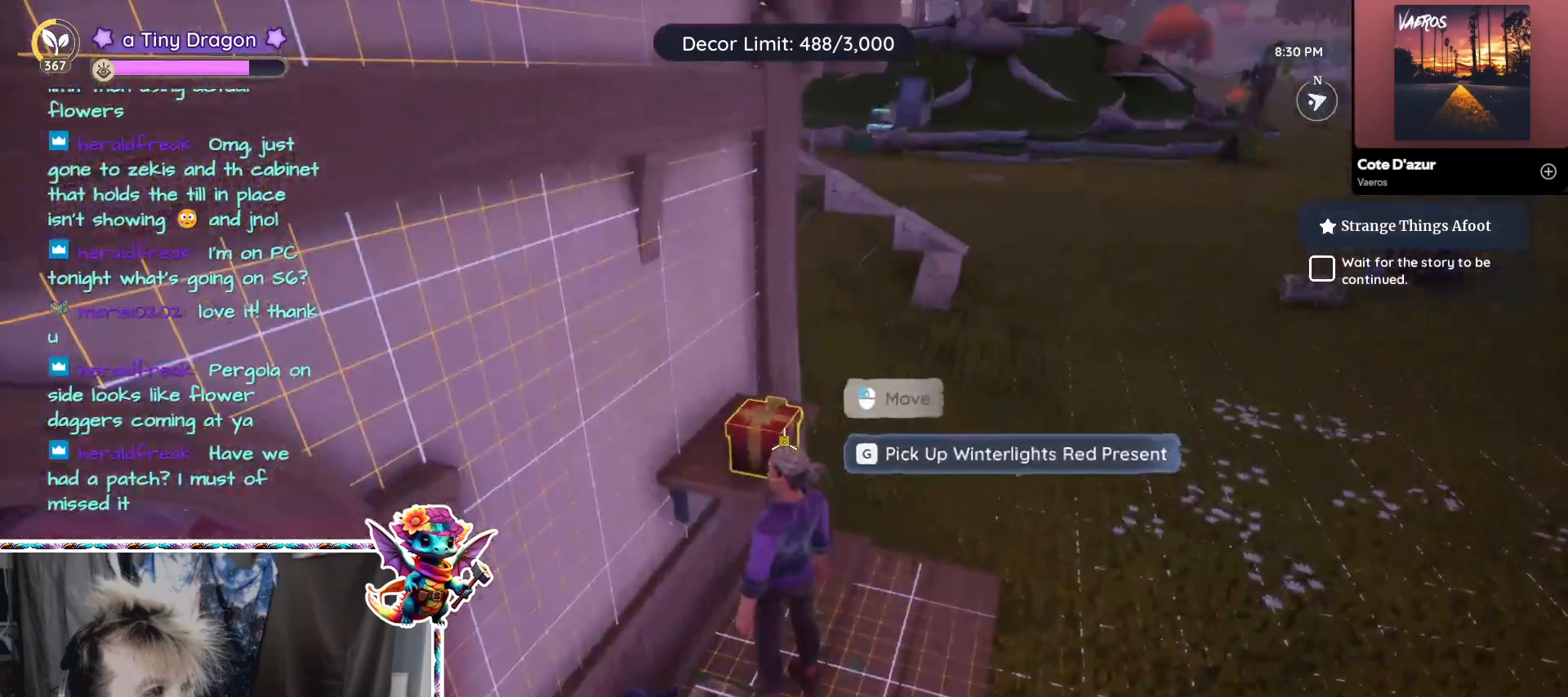
{"keys": ["ctrl"], "mouse": [], "events": [[450, "ctrl", "down"]]}
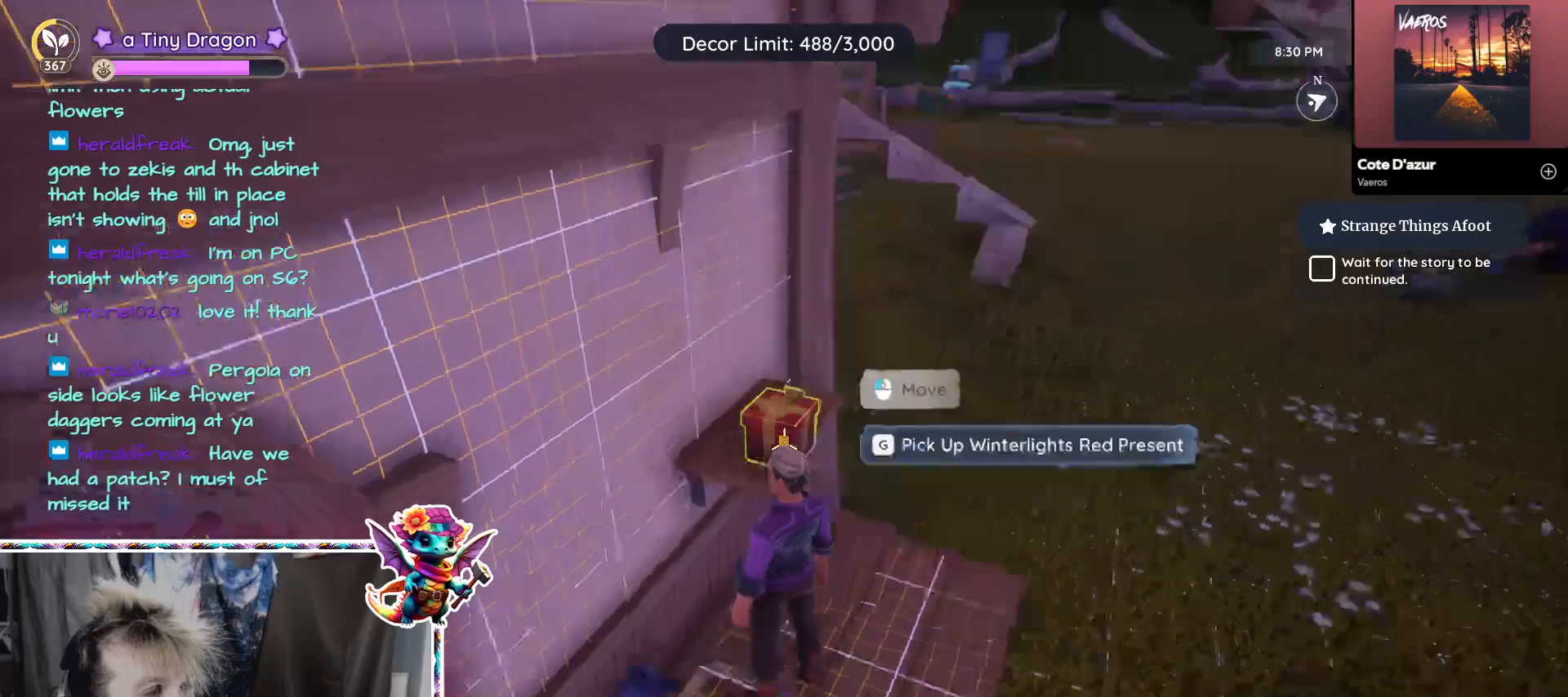
{"keys": [], "mouse": [], "events": [[83, "ctrl", "up"]]}
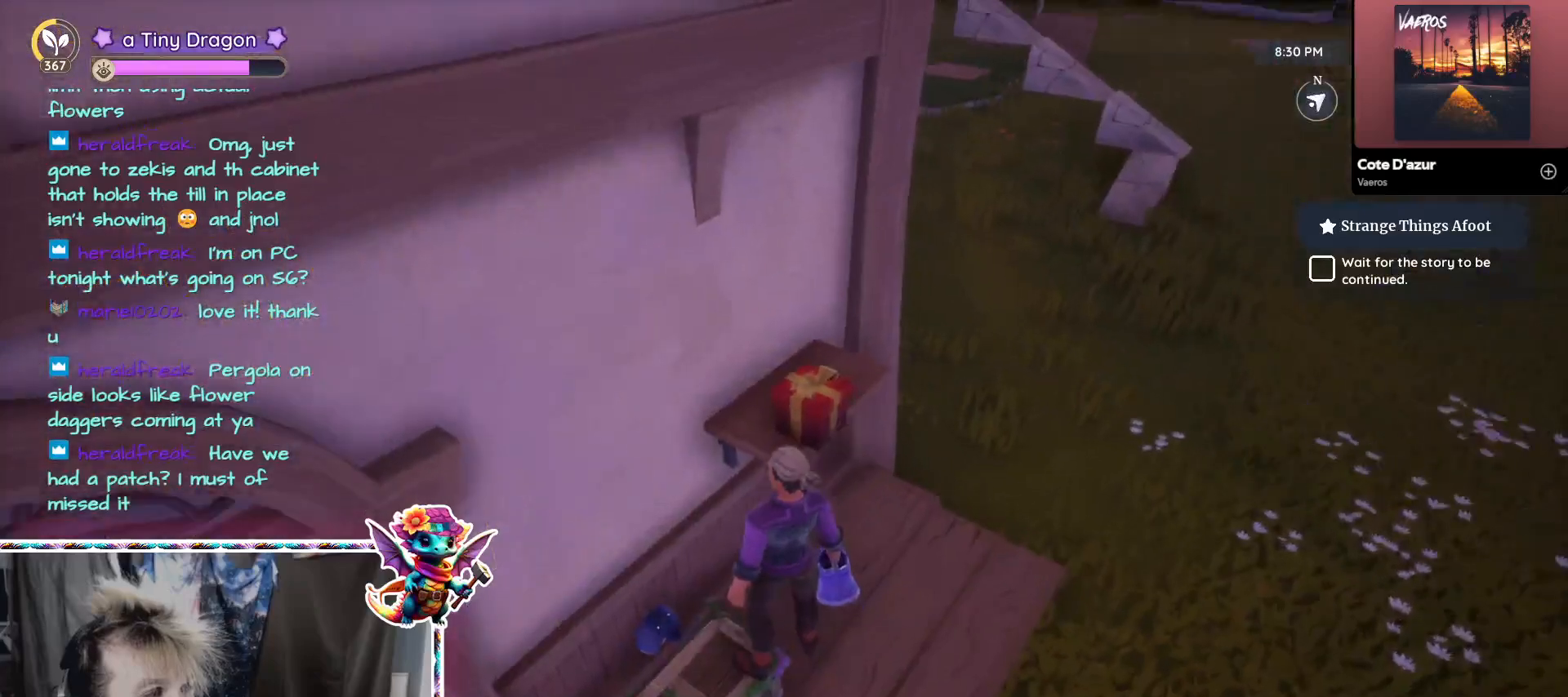
{"keys": [], "mouse": [], "events": [[67, "ctrl", "down"], [167, "ctrl", "up"]]}
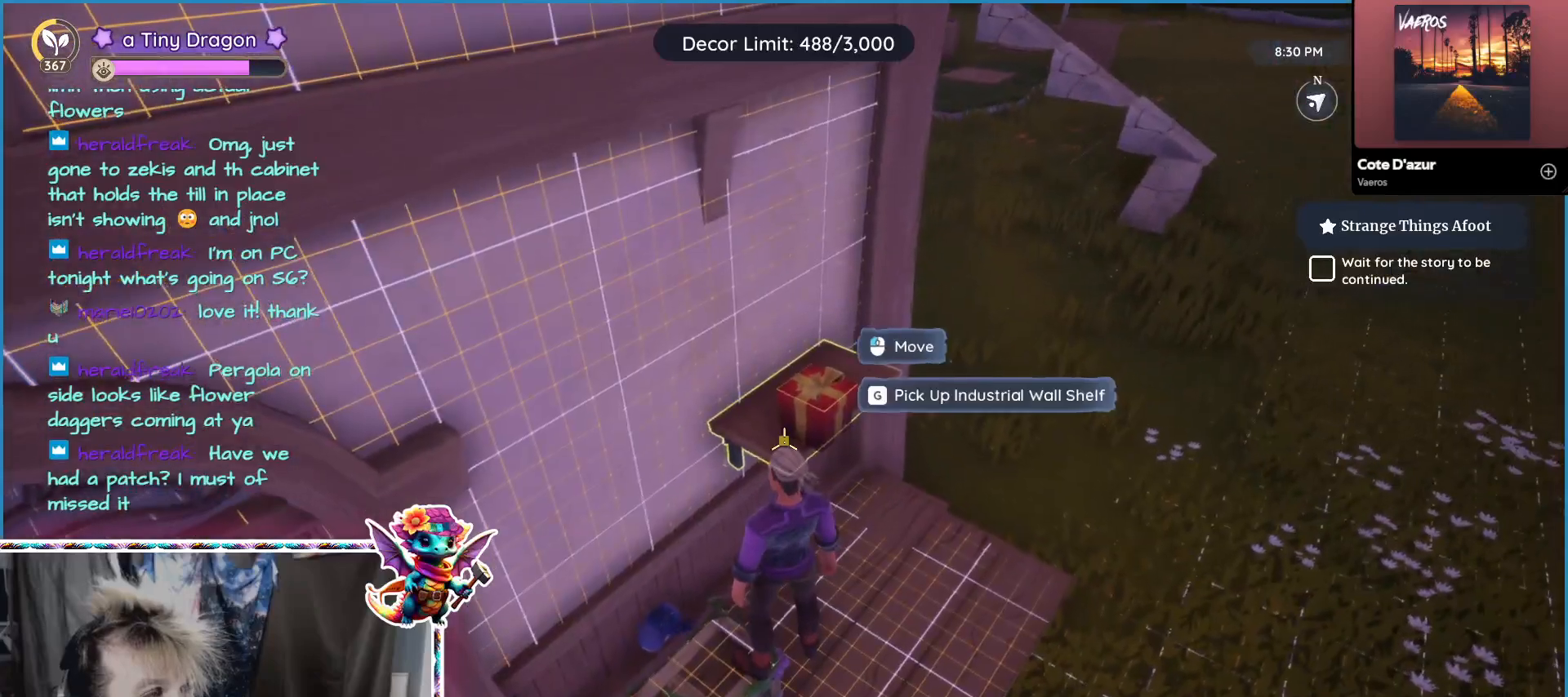
{"keys": [], "mouse": ["left"], "events": [[417, "mouse_left", "down"]]}
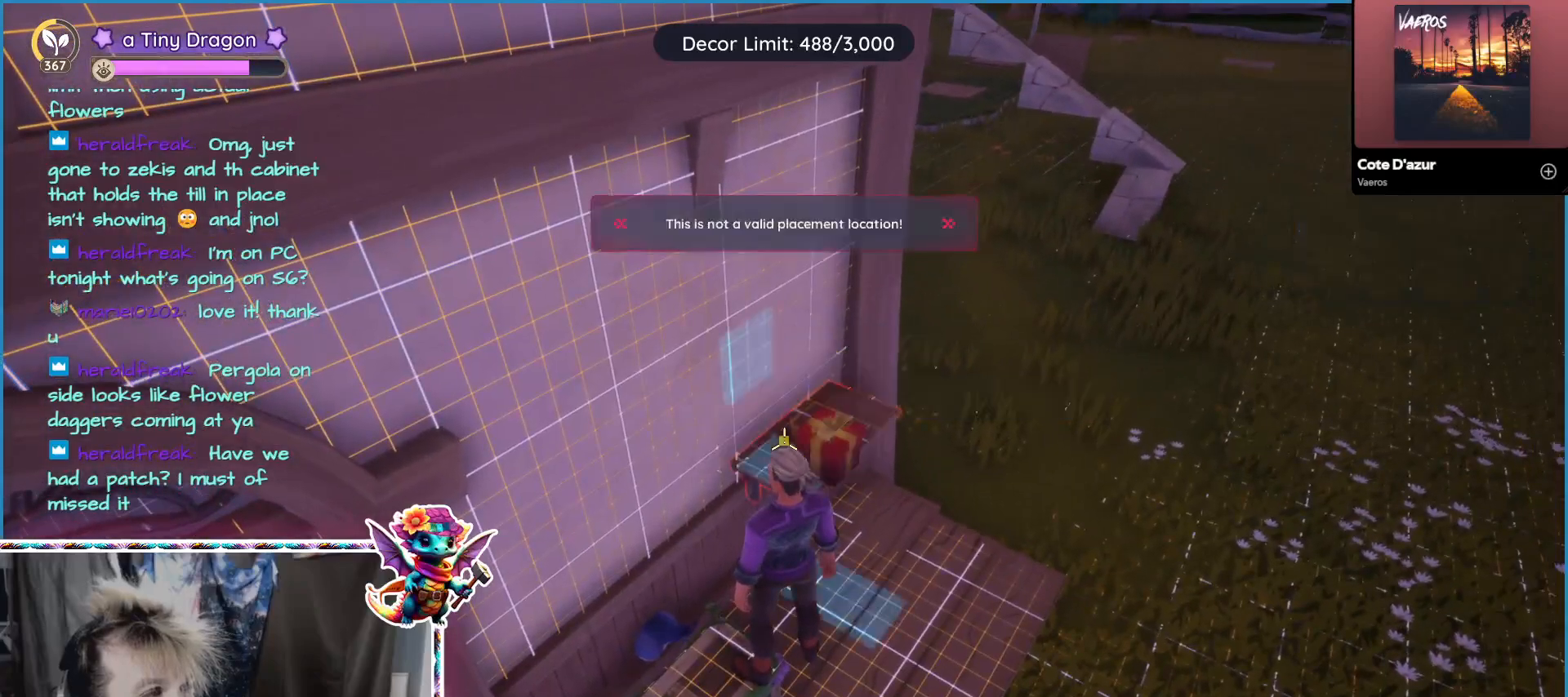
{"keys": [], "mouse": [], "events": [[50, "mouse_left", "up"]]}
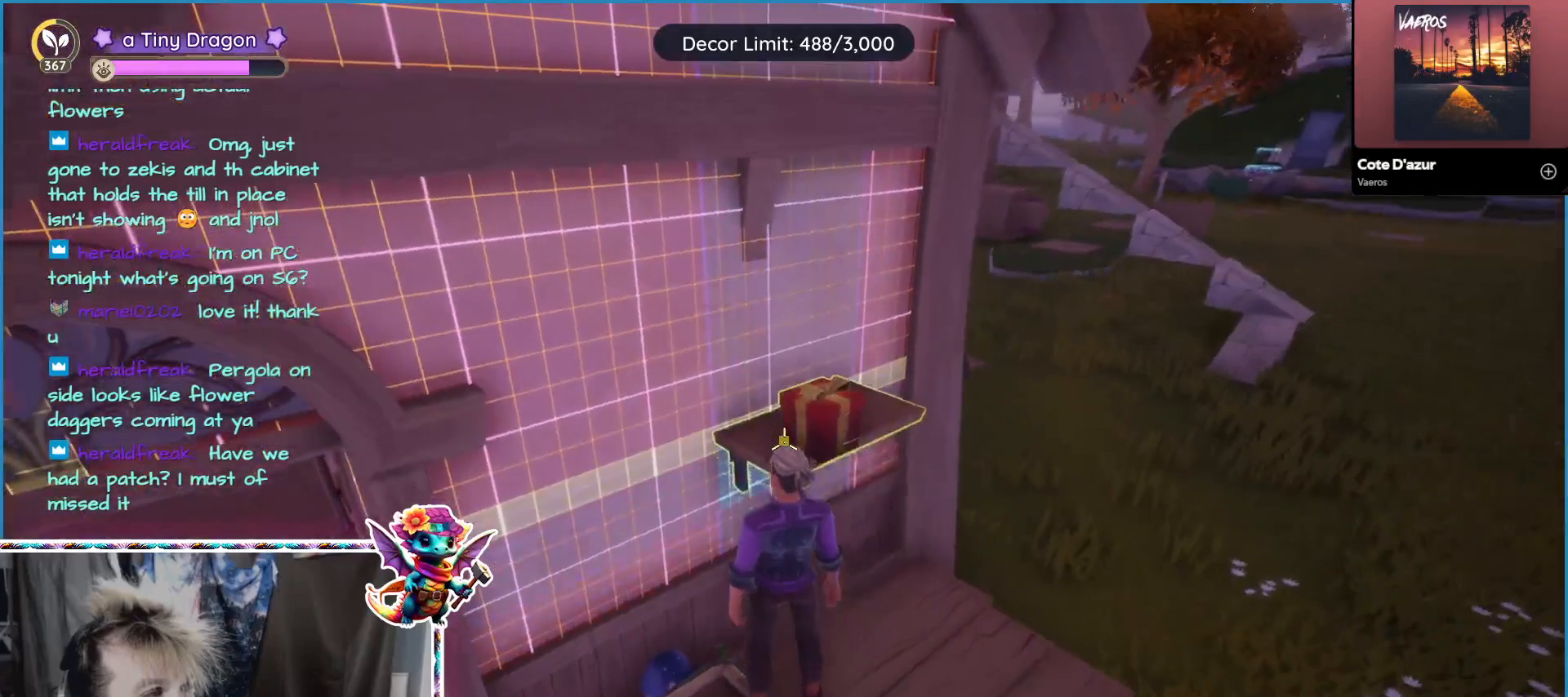
{"keys": [], "mouse": [], "events": [[117, "mouse_wheel", "down"], [217, "mouse_wheel", "up"]]}
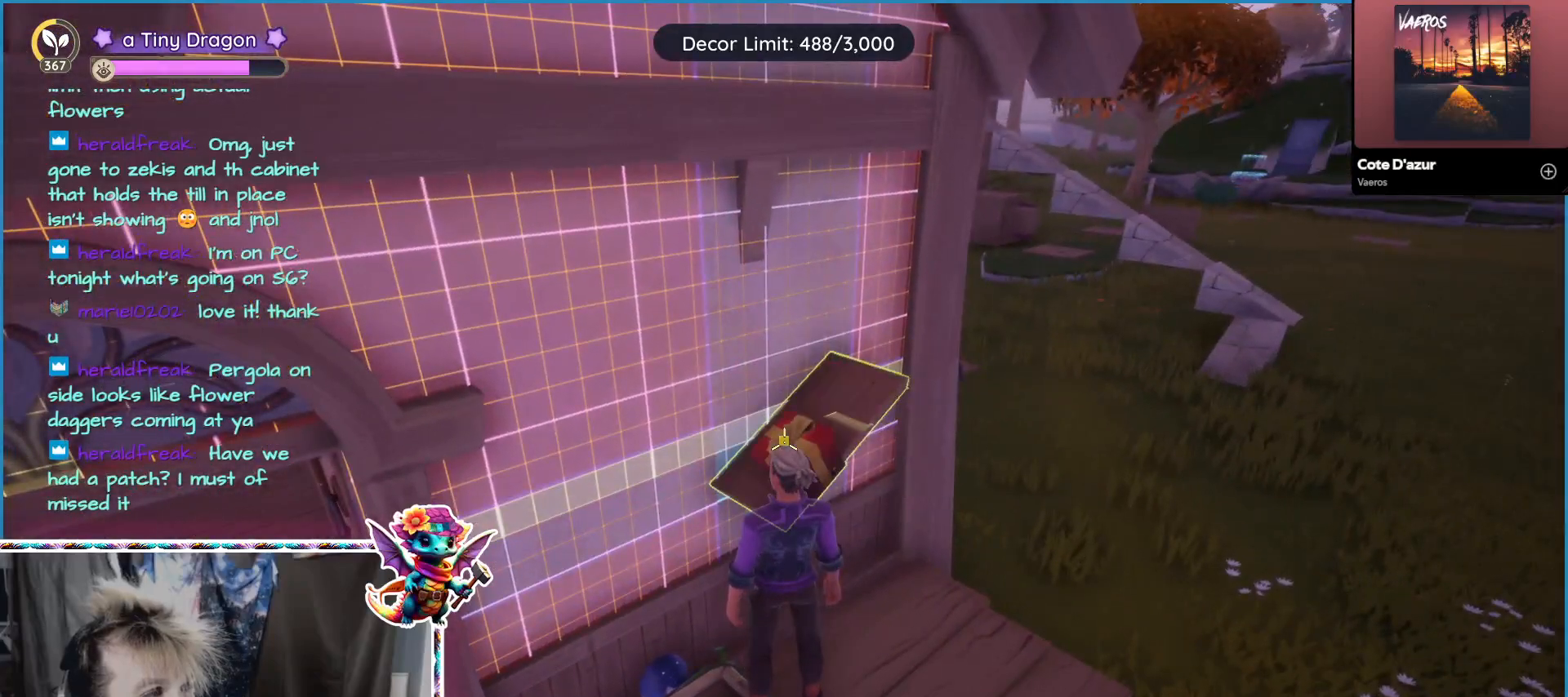
{"keys": [], "mouse": [], "events": [[133, "mouse_wheel", "down"], [183, "mouse_wheel", "up"], [233, "mouse_wheel", "down"], [283, "mouse_wheel", "up"]]}
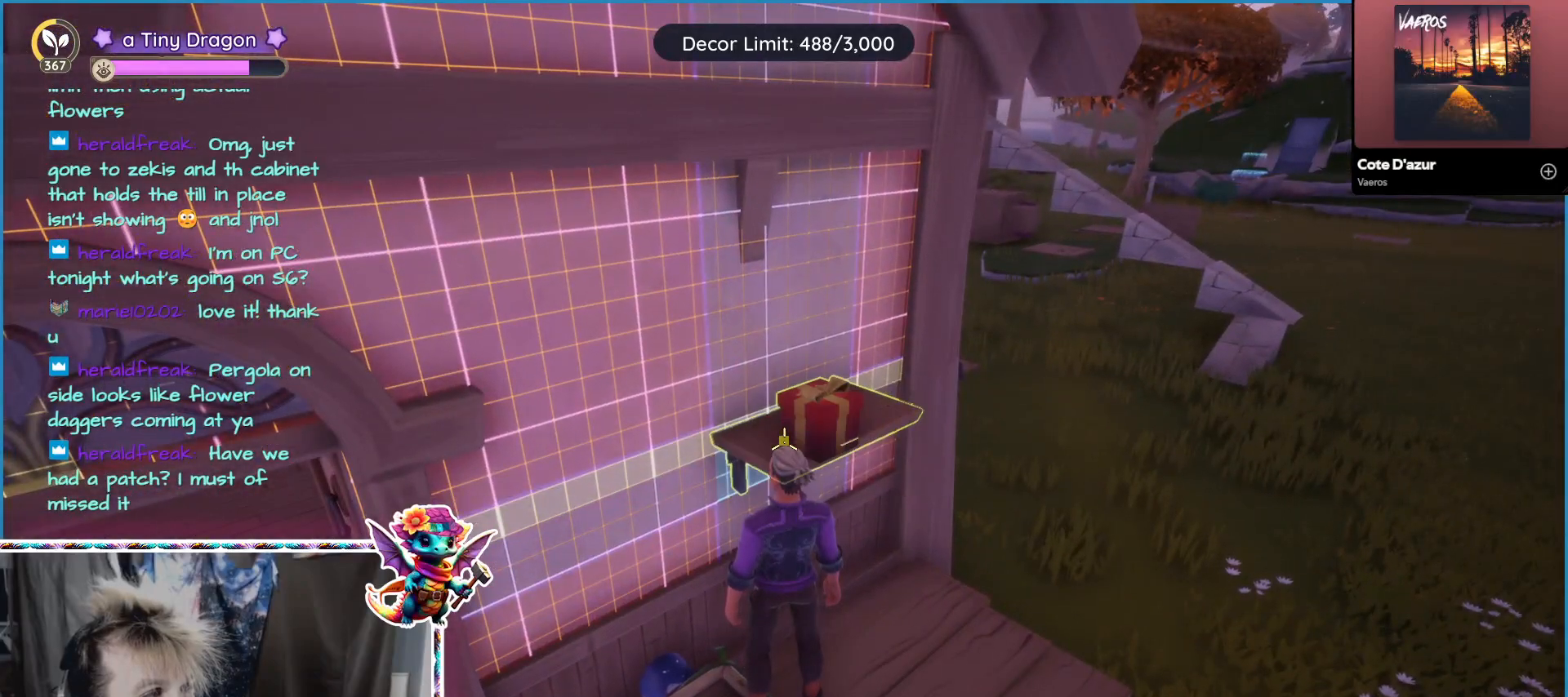
{"keys": [], "mouse": [], "events": [[50, "mouse_right", "down"], [150, "mouse_right", "up"]]}
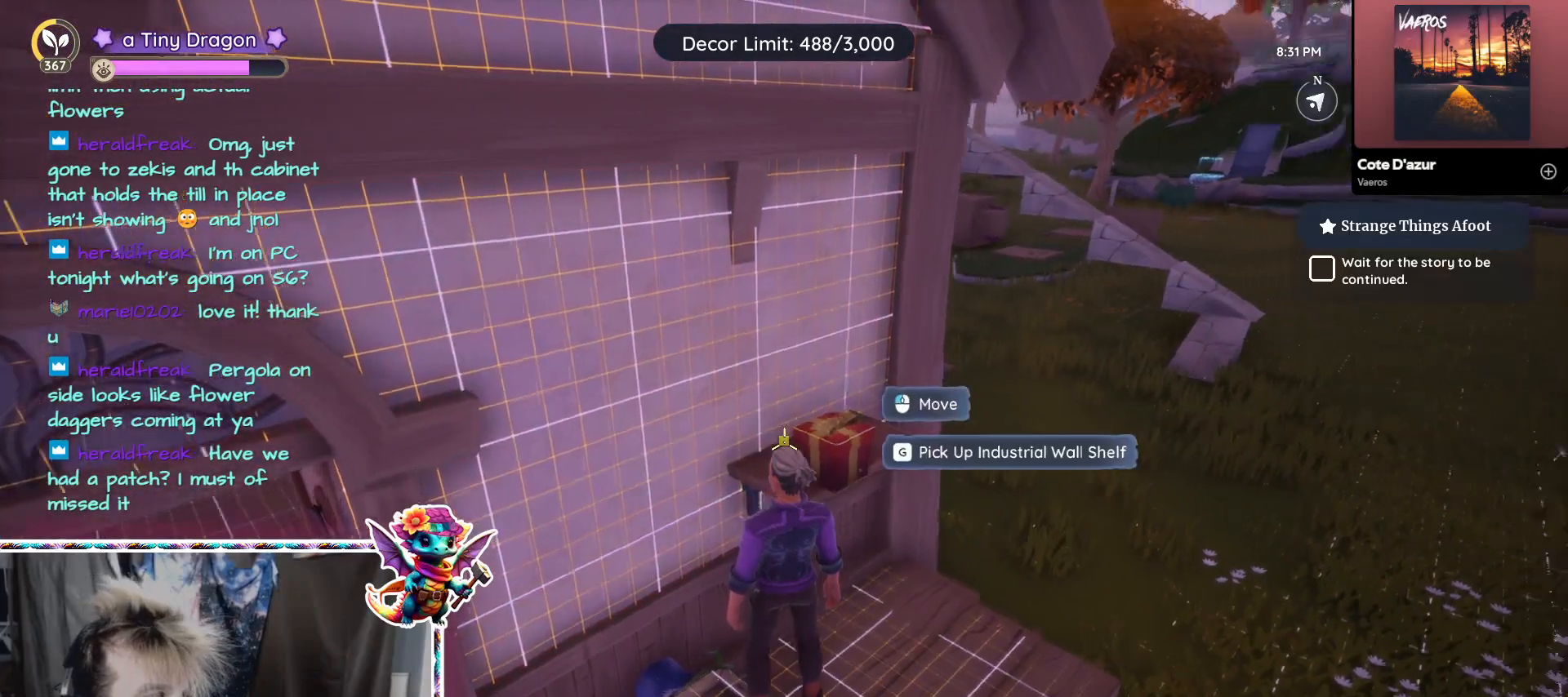
{"keys": [], "mouse": [], "events": []}
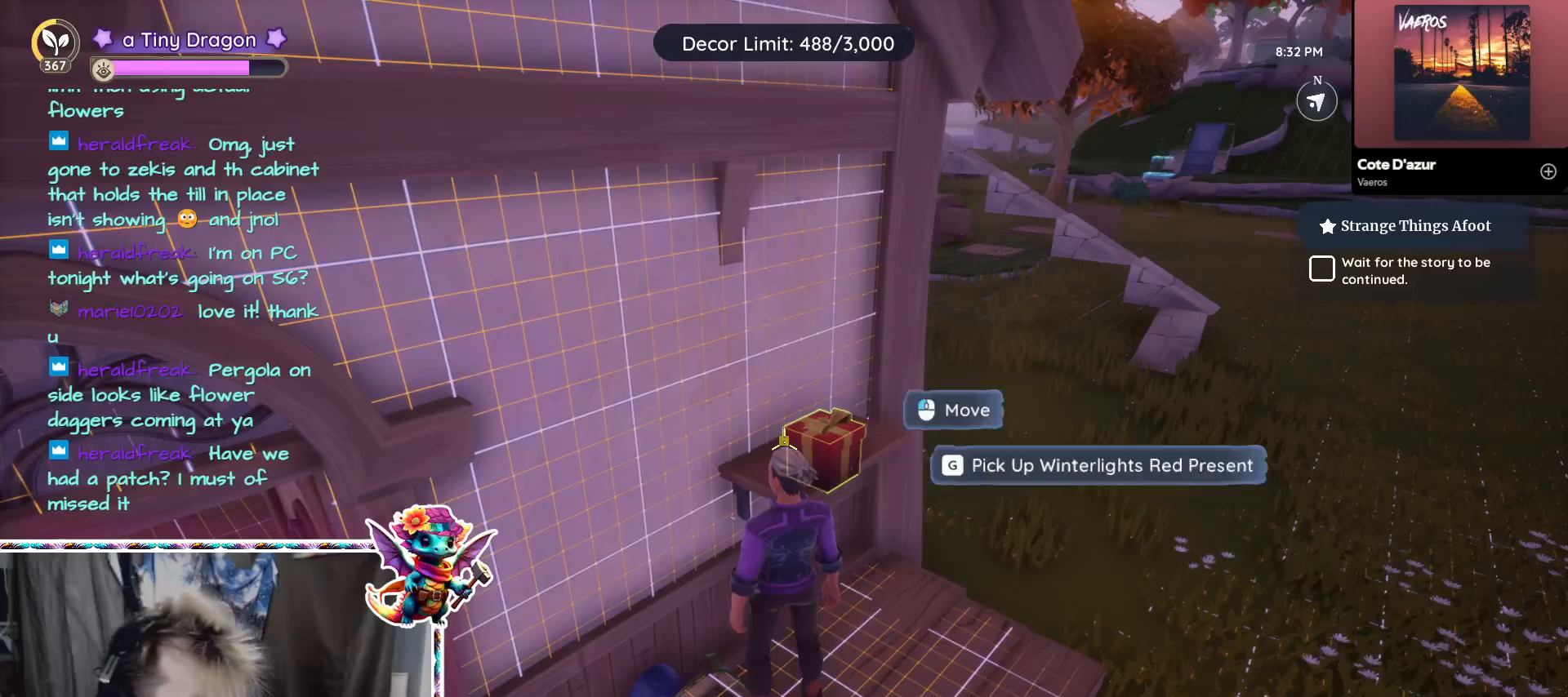
{"keys": [], "mouse": [], "events": []}
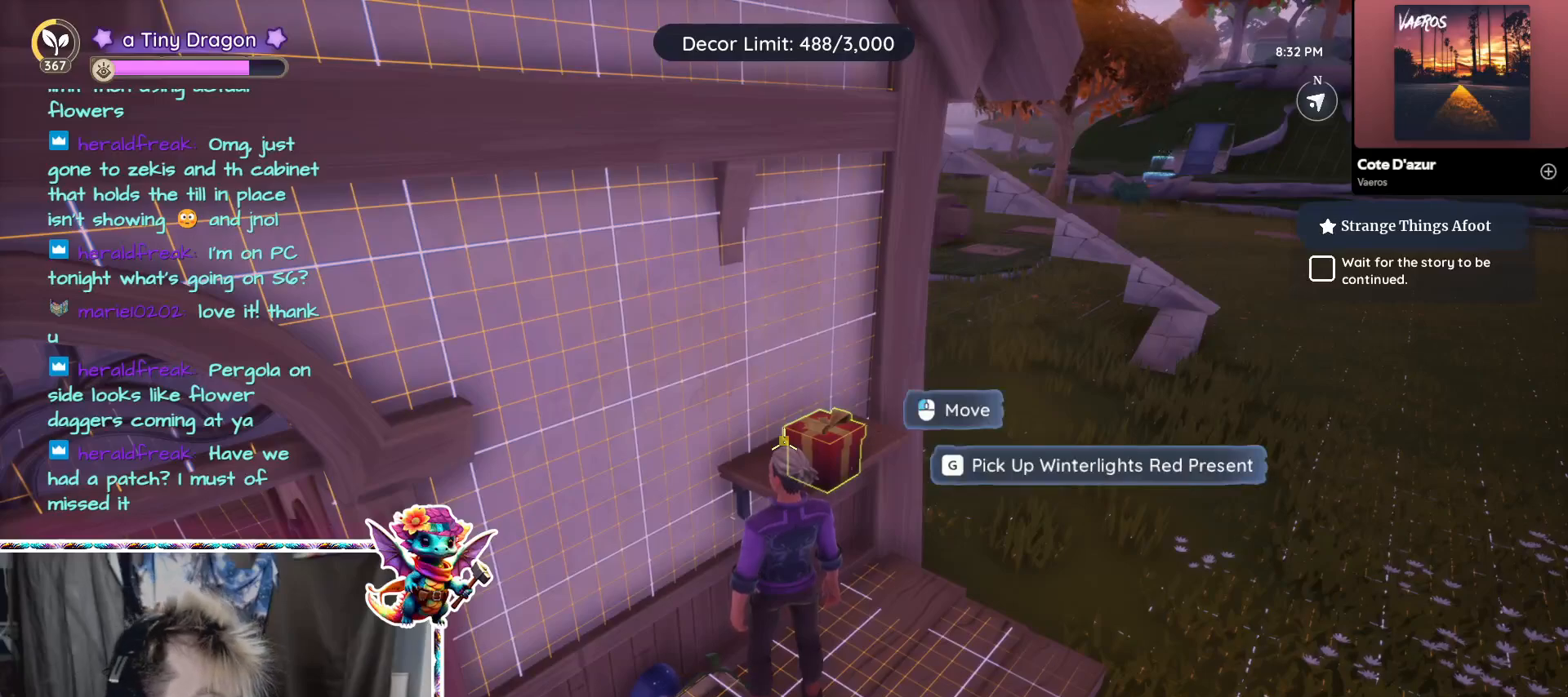
{"keys": [], "mouse": [], "events": []}
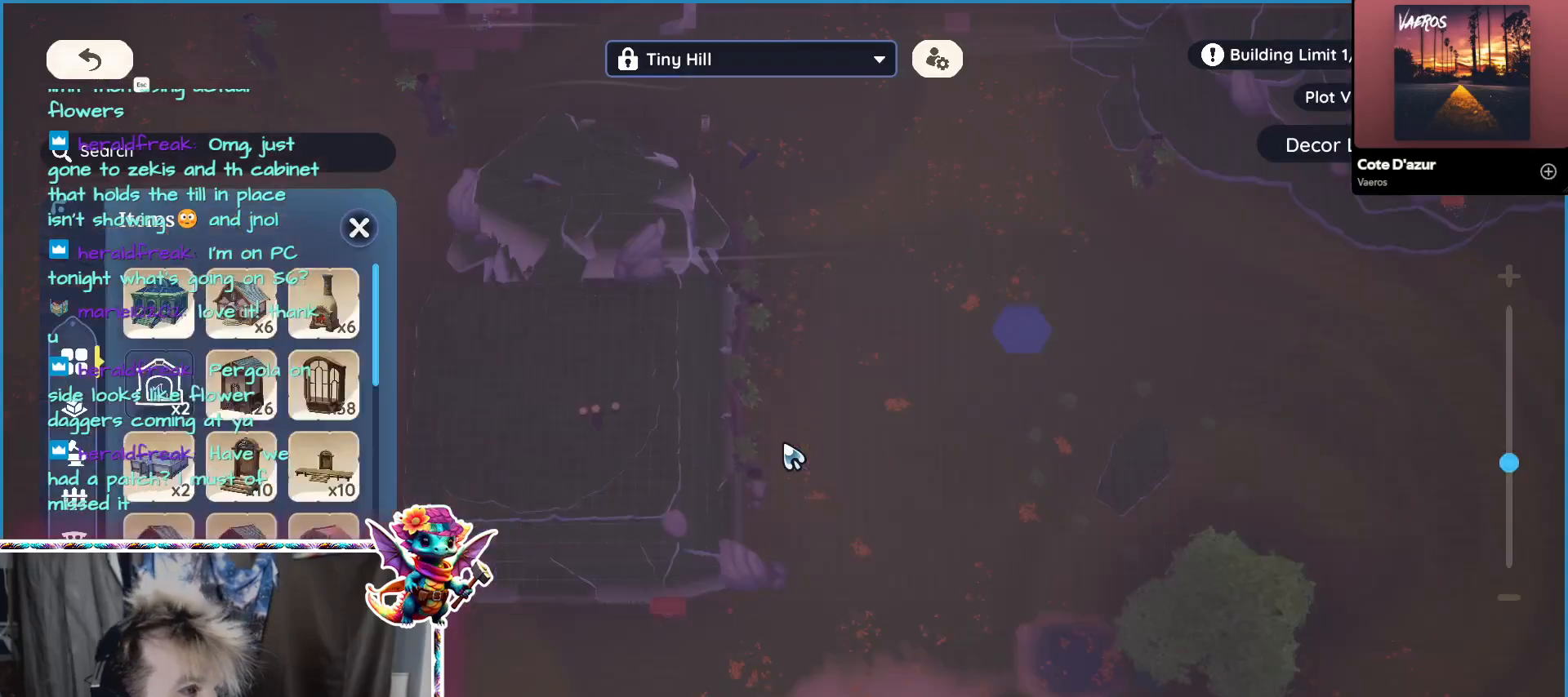
{"keys": ["w"], "mouse": [], "events": [[417, "w", "down"]]}
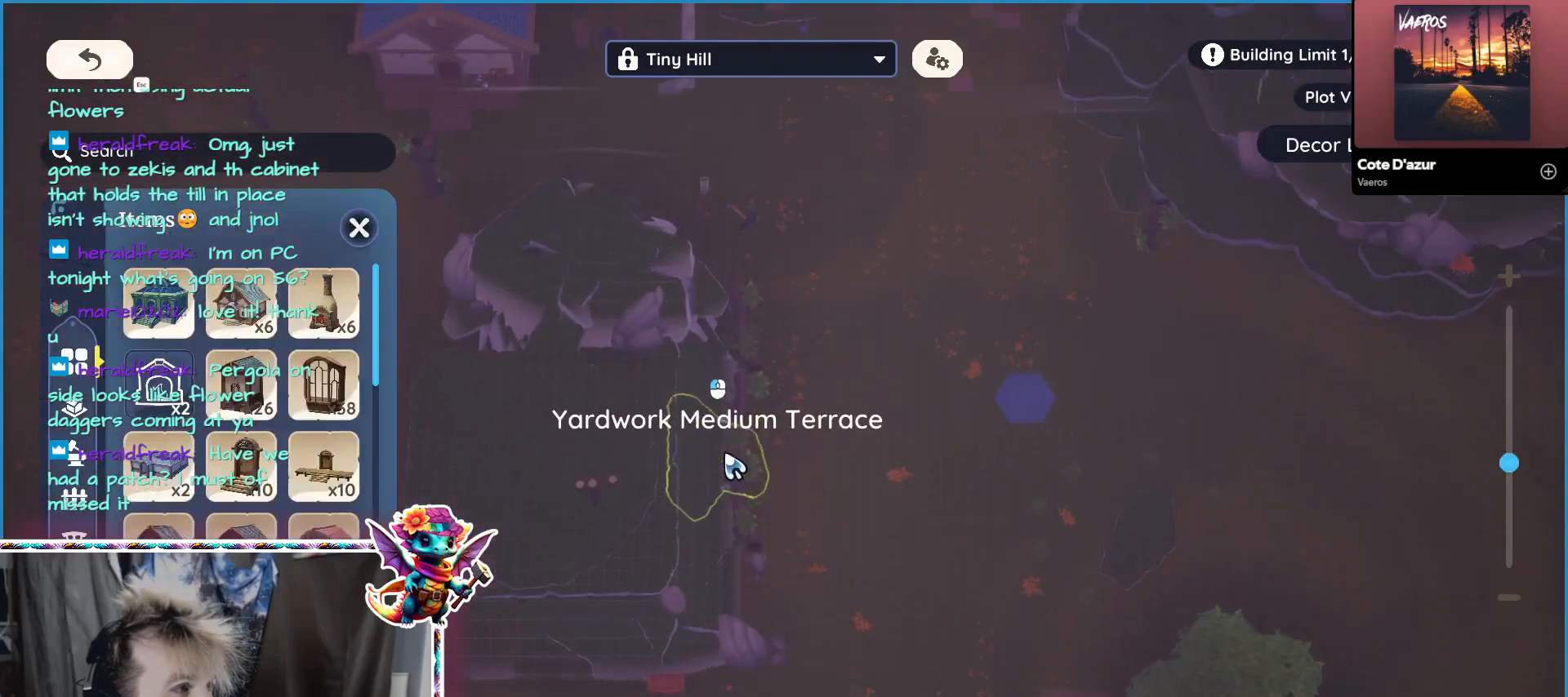
{"keys": ["w"], "mouse": [], "events": [[217, "mouse_wheel", "down"], [417, "mouse_wheel", "up"]]}
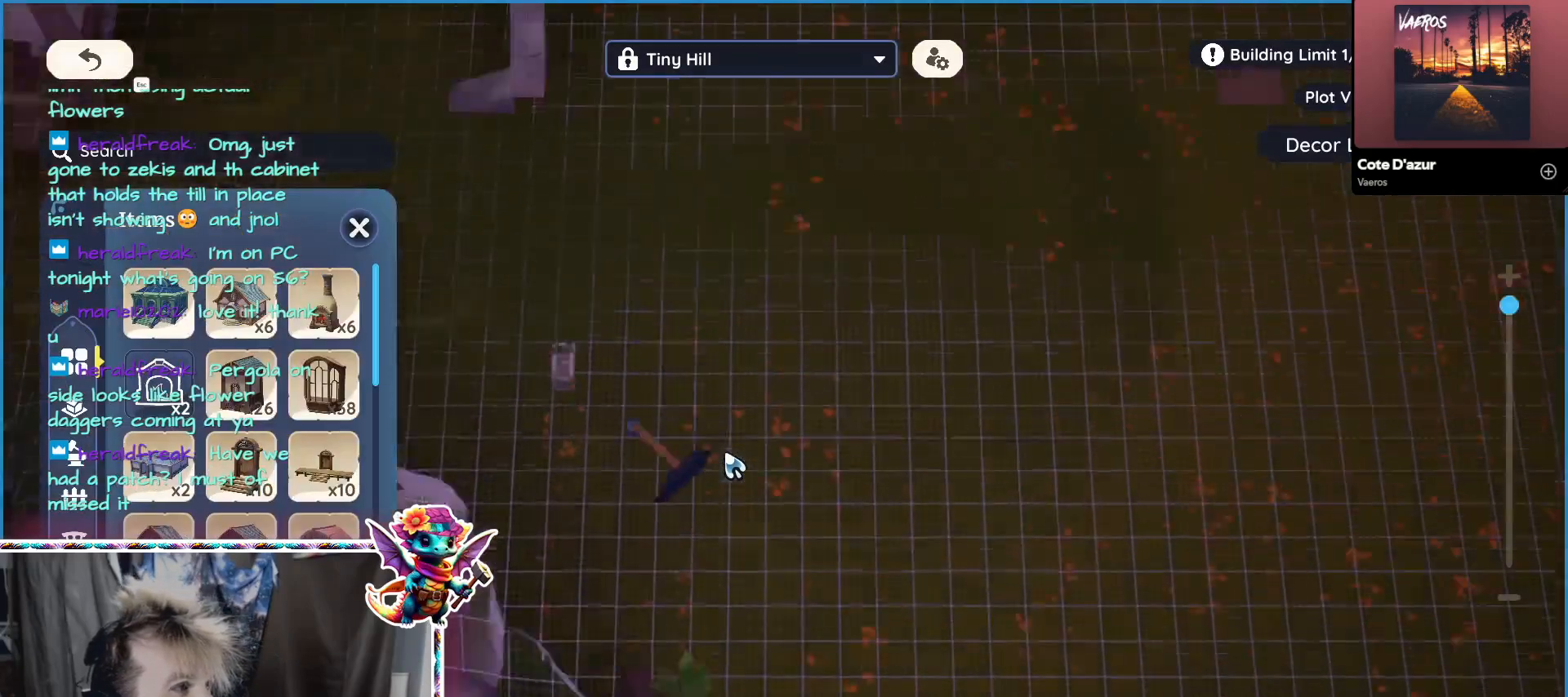
{"keys": [], "mouse": [], "events": [[50, "a", "down"], [250, "w", "up"], [383, "a", "up"]]}
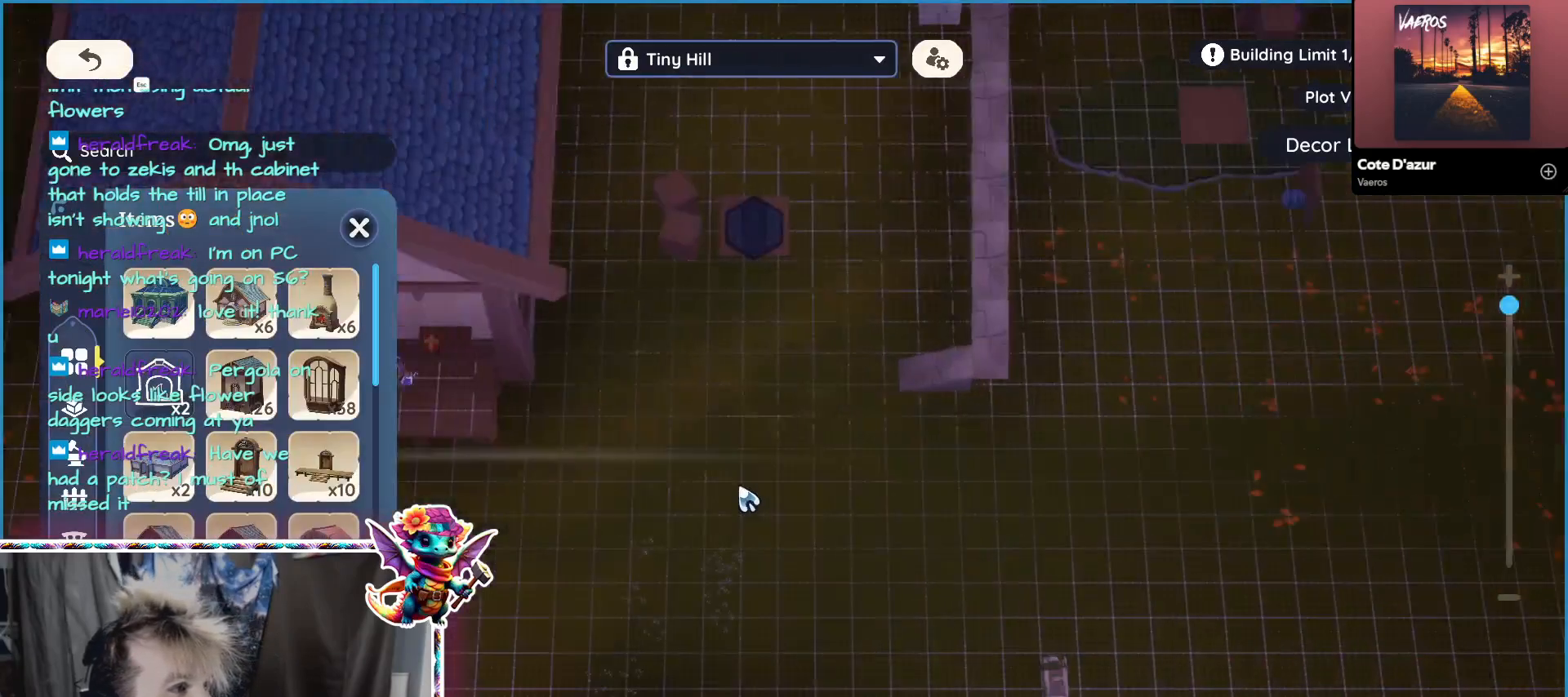
{"keys": [], "mouse": [], "events": [[117, "a", "down"], [300, "w", "down"], [450, "a", "up"], [500, "w", "up"]]}
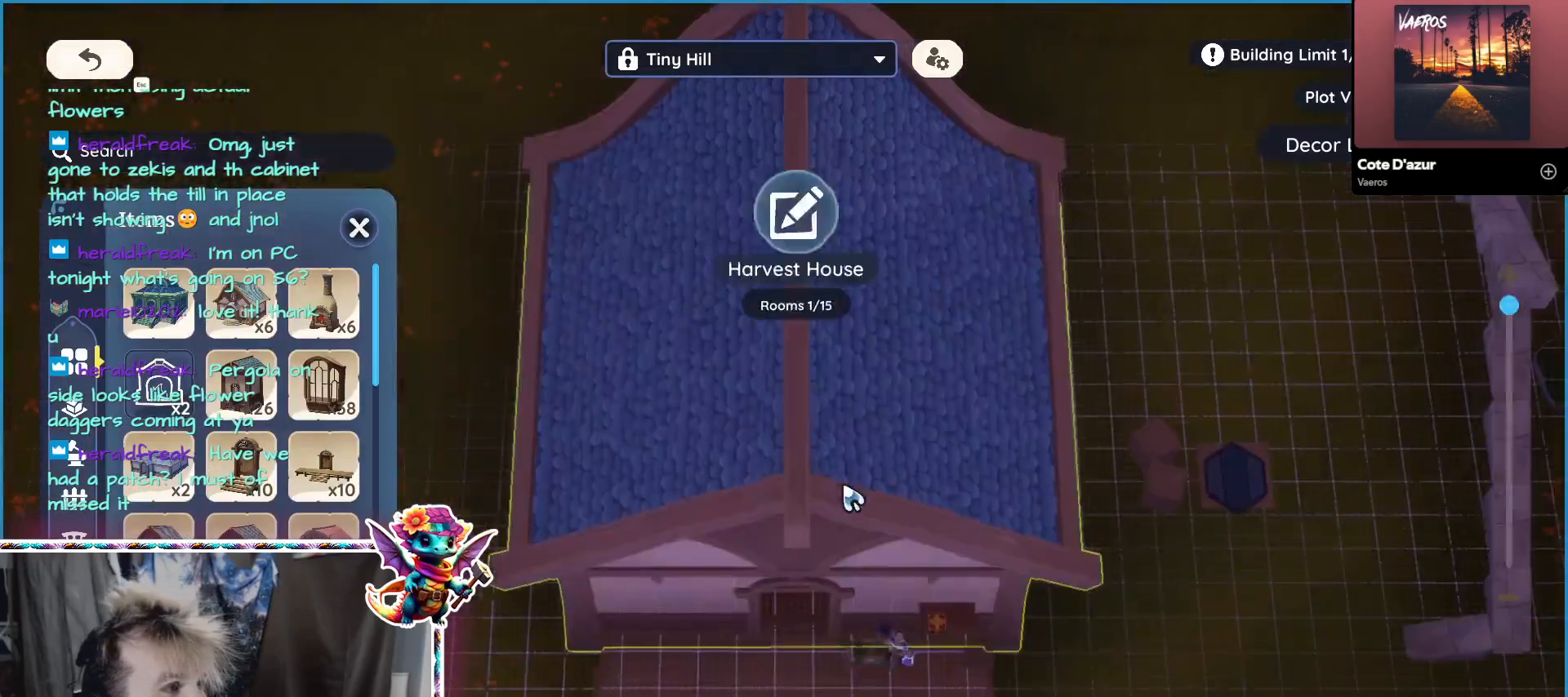
{"keys": [], "mouse": [], "events": []}
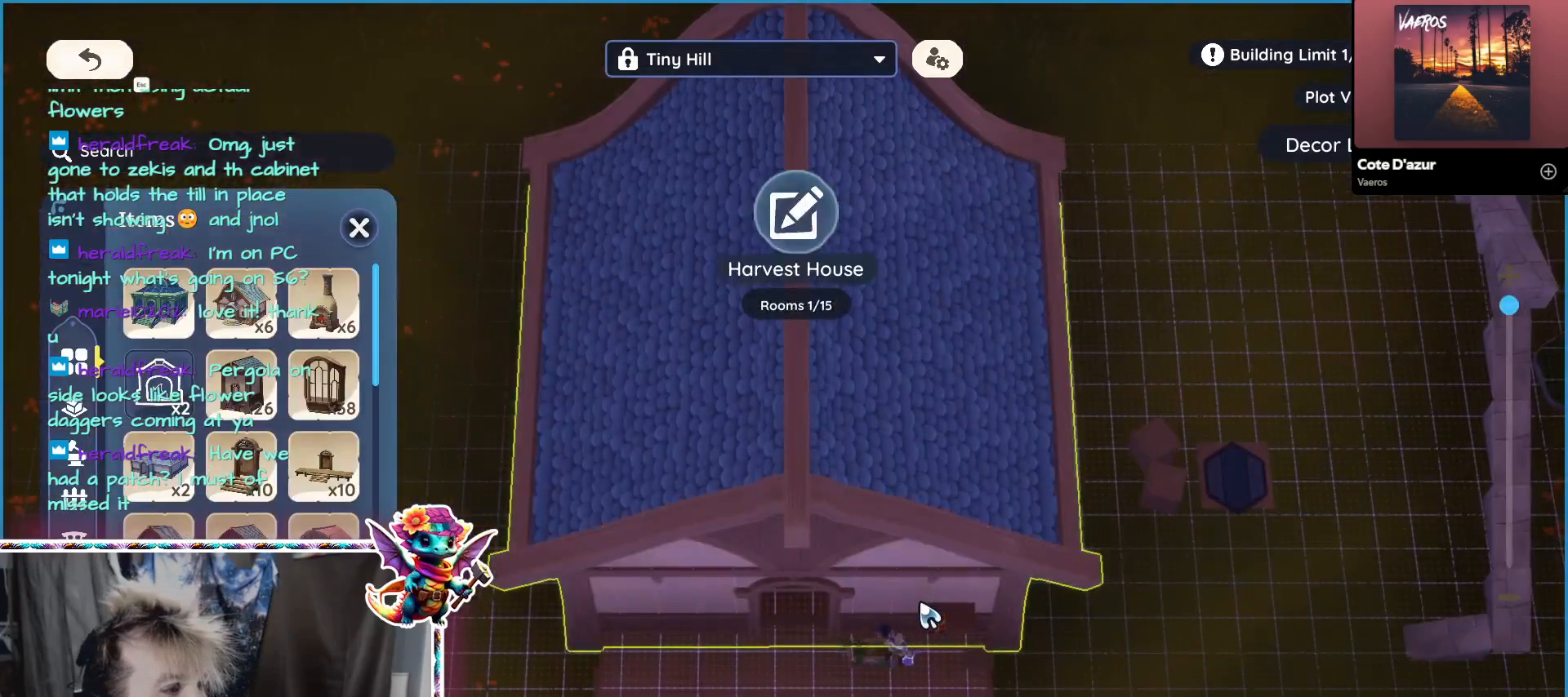
{"keys": [], "mouse": [], "events": []}
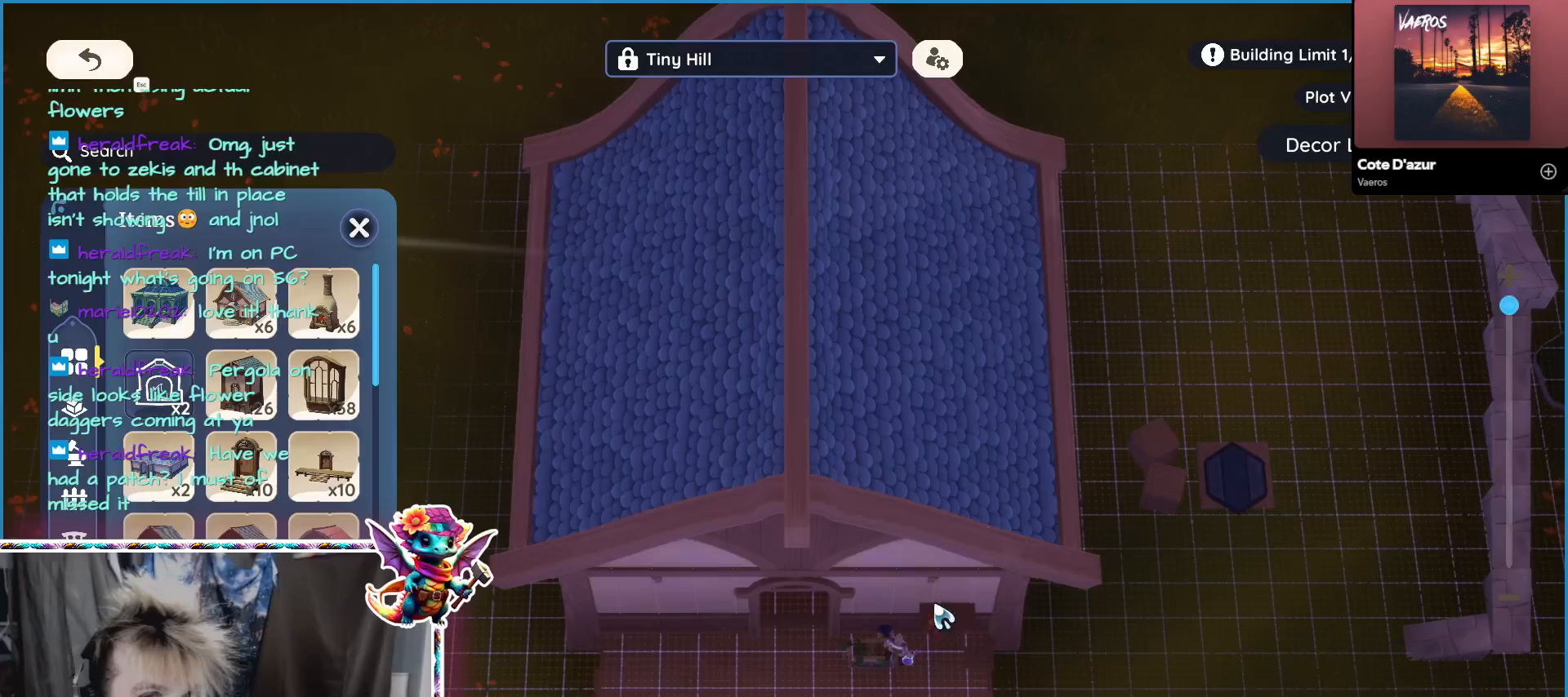
{"keys": [], "mouse": [], "events": []}
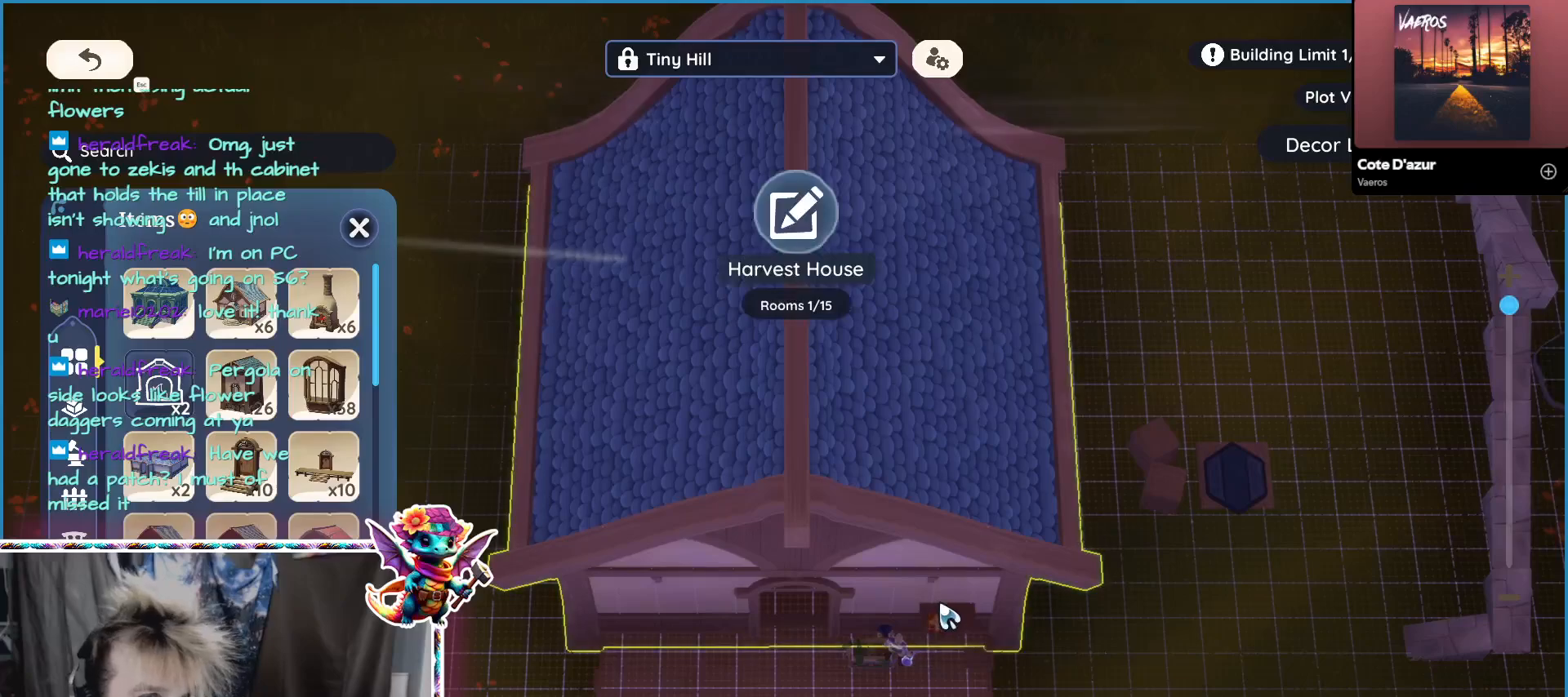
{"keys": [], "mouse": [], "events": []}